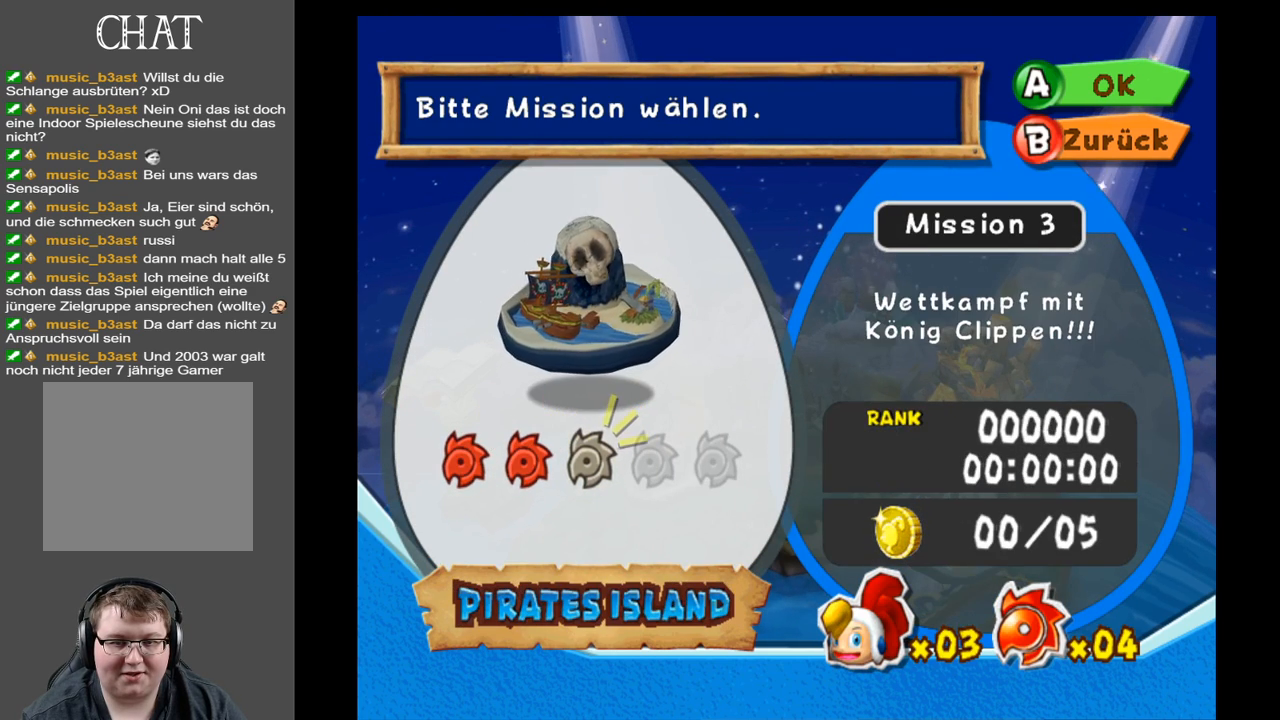
Gameplay with a controller (Xbox layout); each line is a JSON object with the inputs held at the frame after it. "events" lists button and stick changes between this image and that frame as [ms after this image, input, new state], when the widget could be followed in between. Not read: L3 R3.
{"buttons": [], "left_stick": "center", "right_stick": "center", "events": [[167, "left_stick", "center"]]}
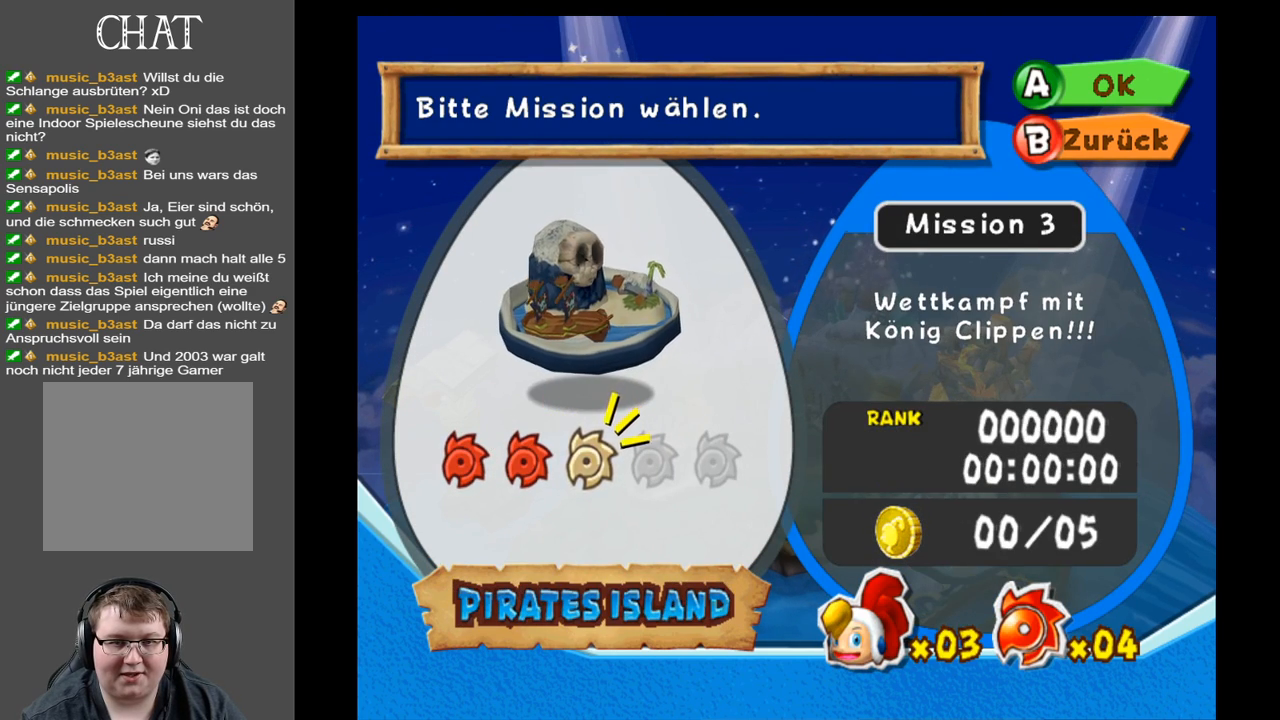
{"buttons": [], "left_stick": "center", "right_stick": "center", "events": []}
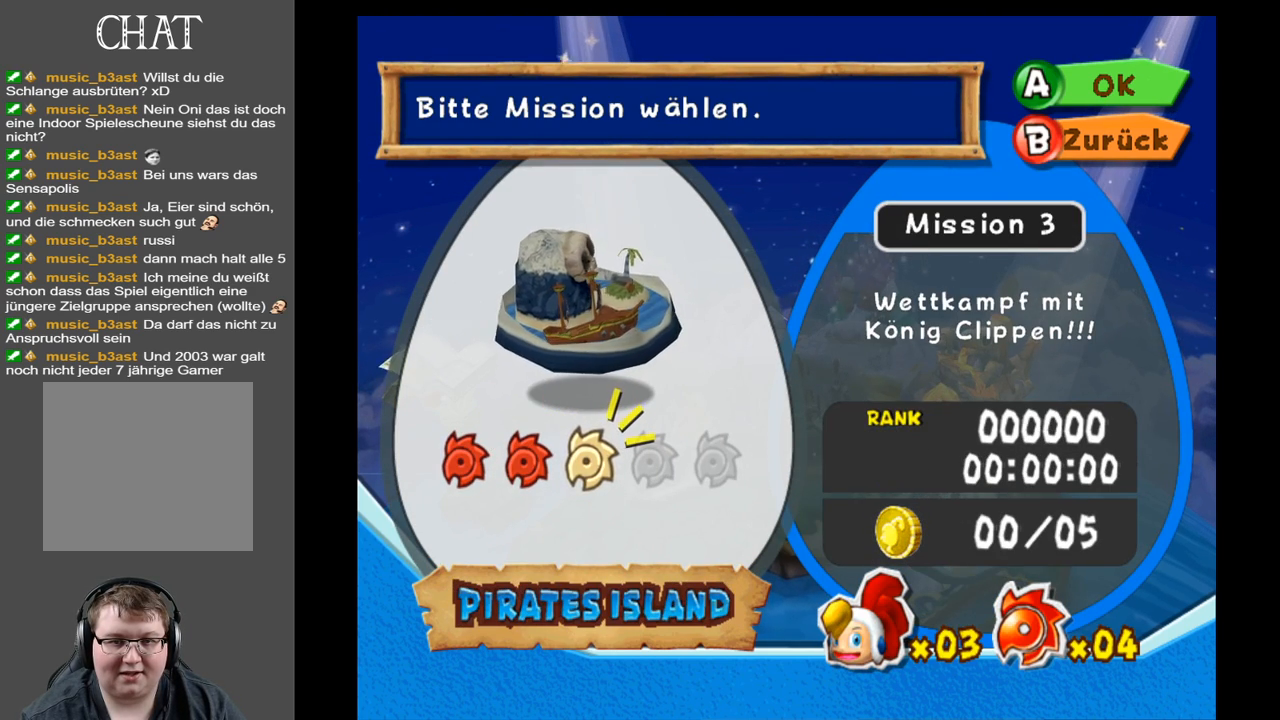
{"buttons": [], "left_stick": "center", "right_stick": "center", "events": []}
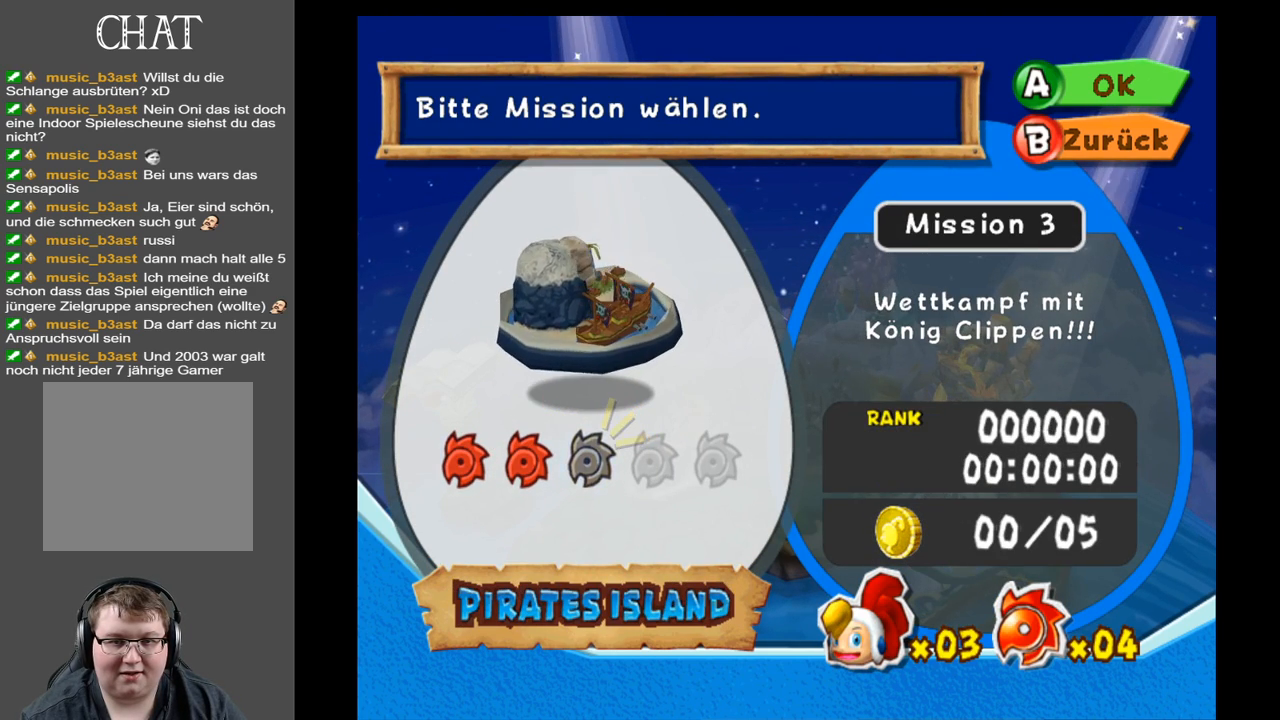
{"buttons": [], "left_stick": "center", "right_stick": "center", "events": []}
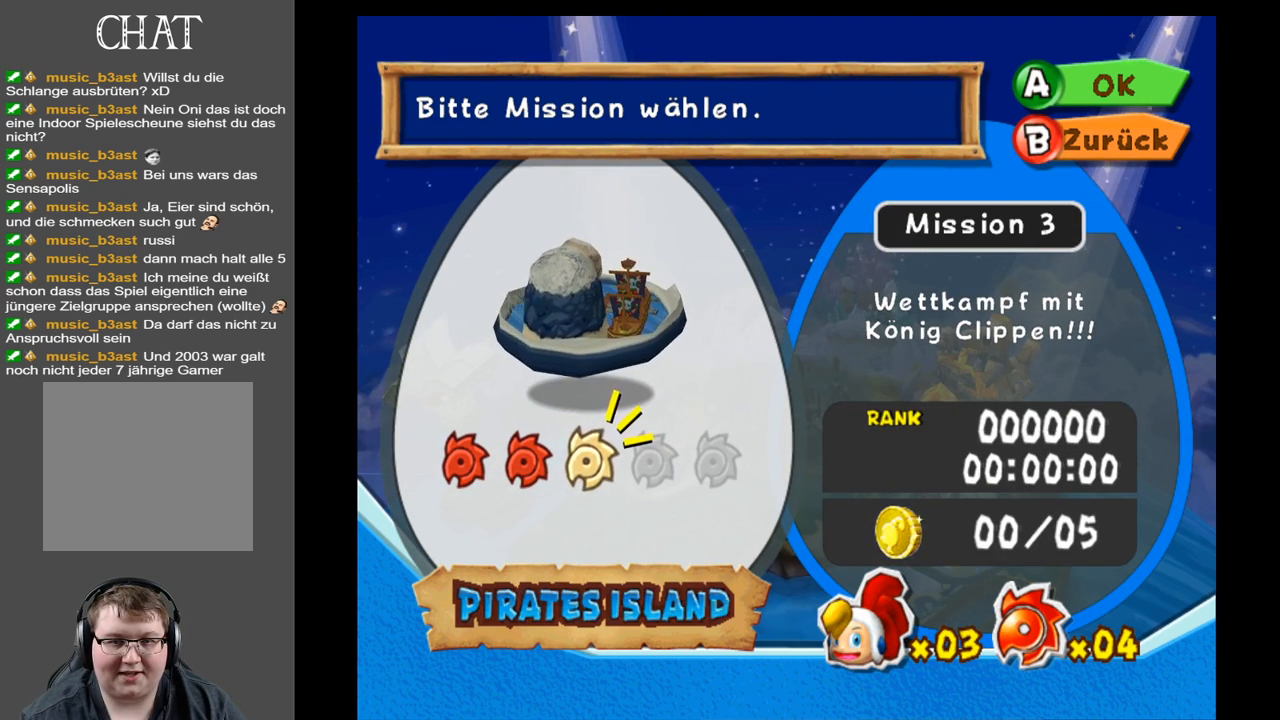
{"buttons": [], "left_stick": "center", "right_stick": "center", "events": []}
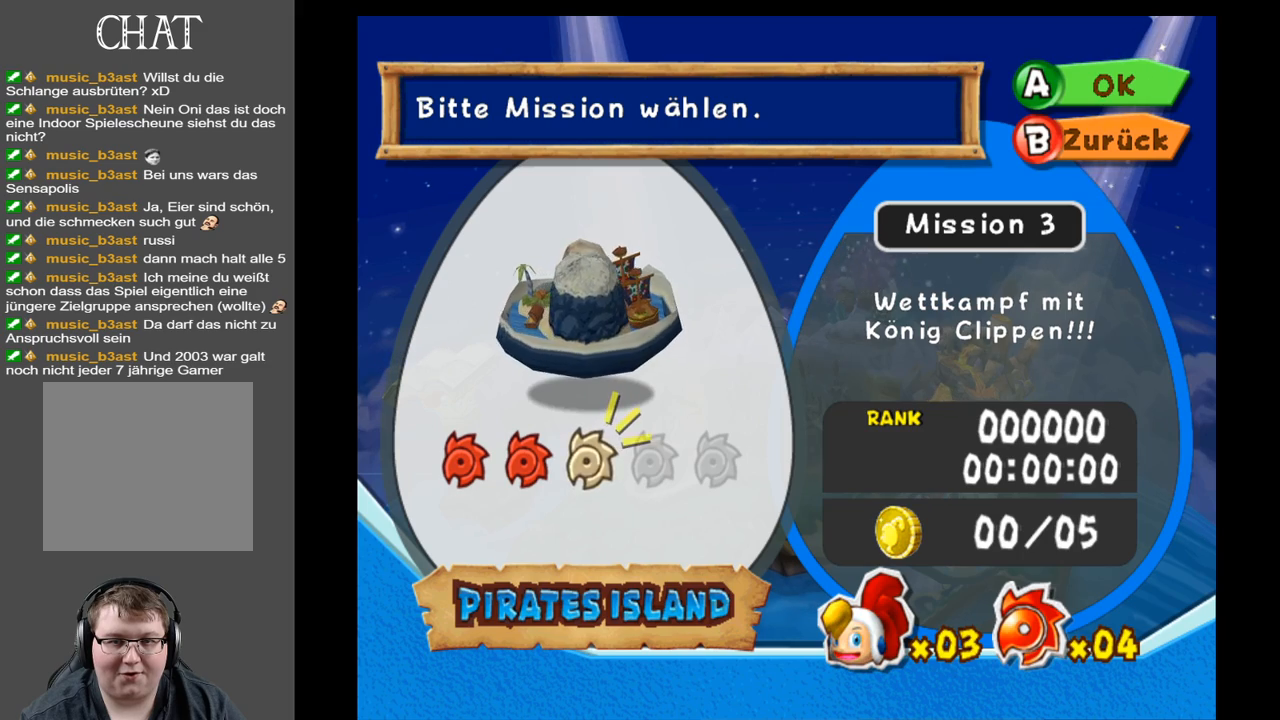
{"buttons": [], "left_stick": "left", "right_stick": "center", "events": [[400, "left_stick", "left"]]}
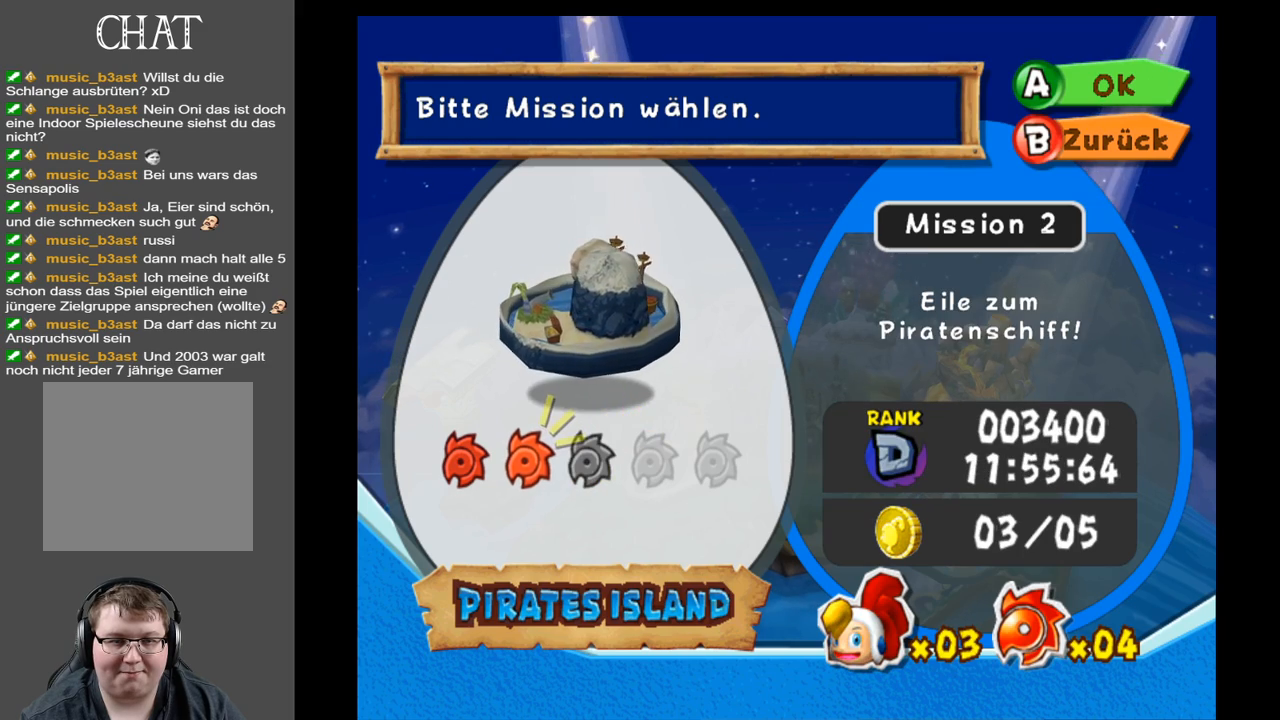
{"buttons": [], "left_stick": "center", "right_stick": "center", "events": [[67, "left_stick", "center"], [133, "B", "down"], [283, "B", "up"]]}
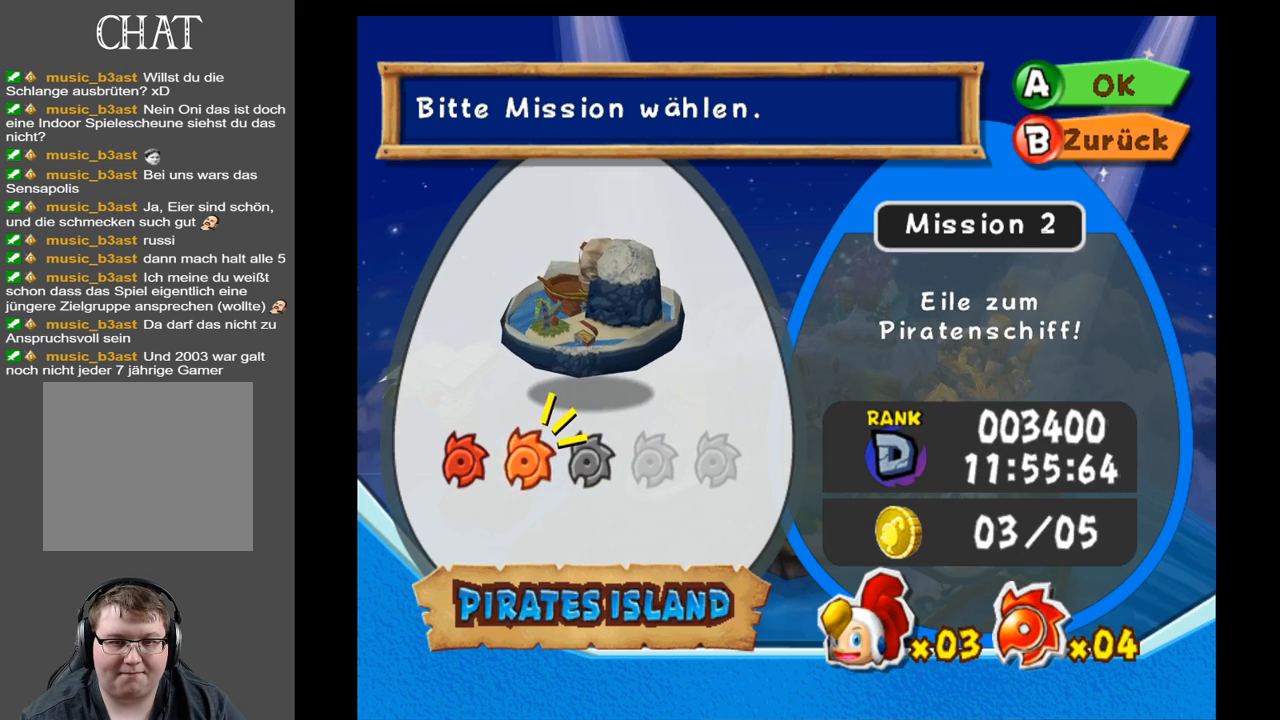
{"buttons": ["X"], "left_stick": "center", "right_stick": "center", "events": [[467, "X", "down"]]}
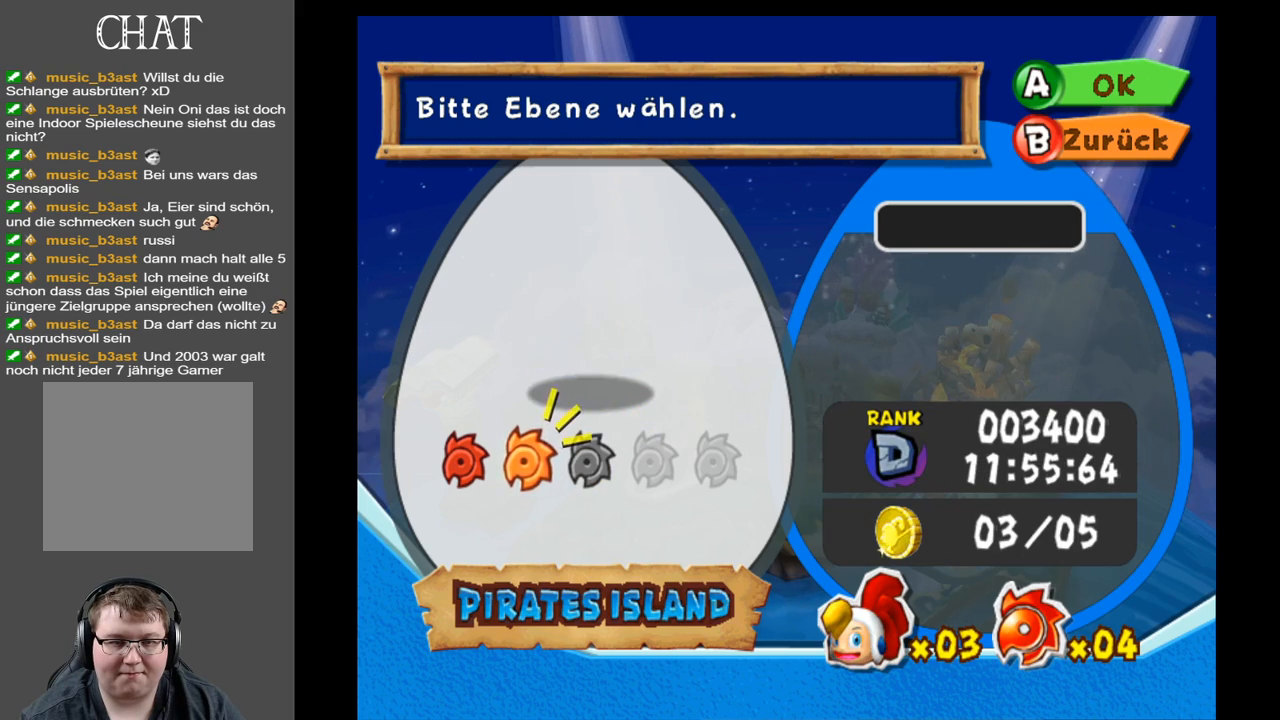
{"buttons": [], "left_stick": "center", "right_stick": "center", "events": [[133, "X", "up"]]}
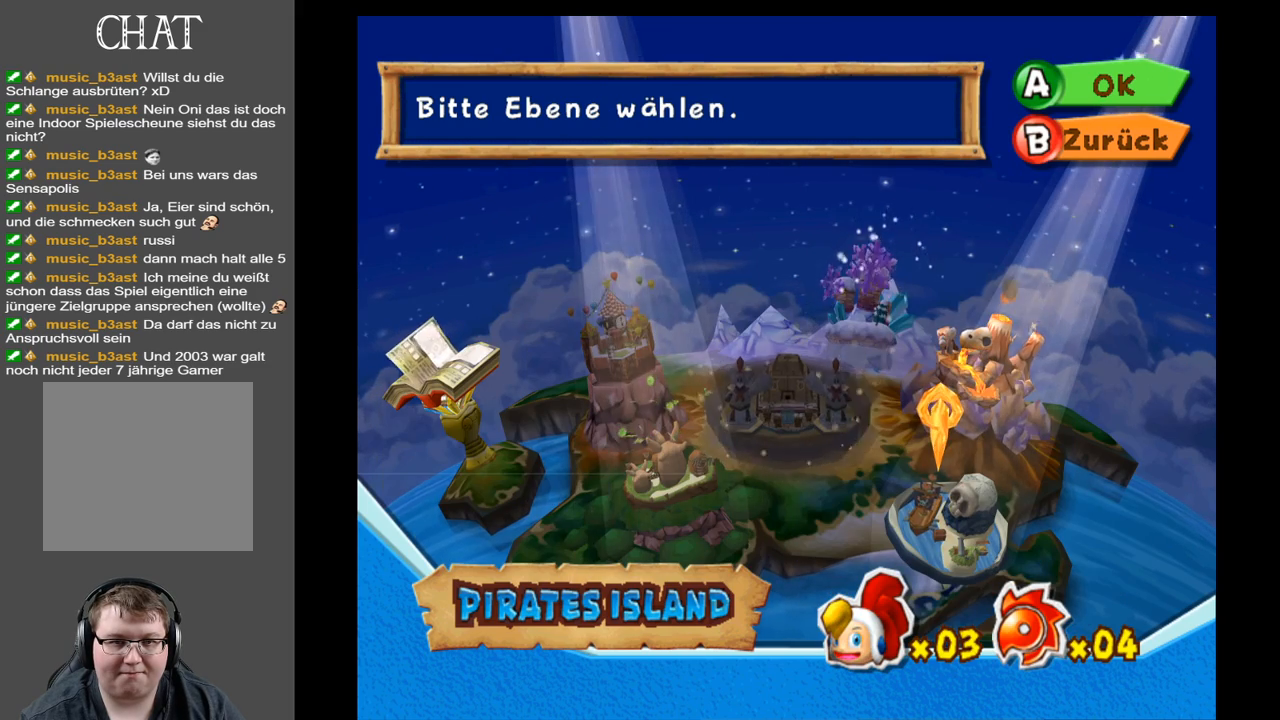
{"buttons": [], "left_stick": "center", "right_stick": "center", "events": []}
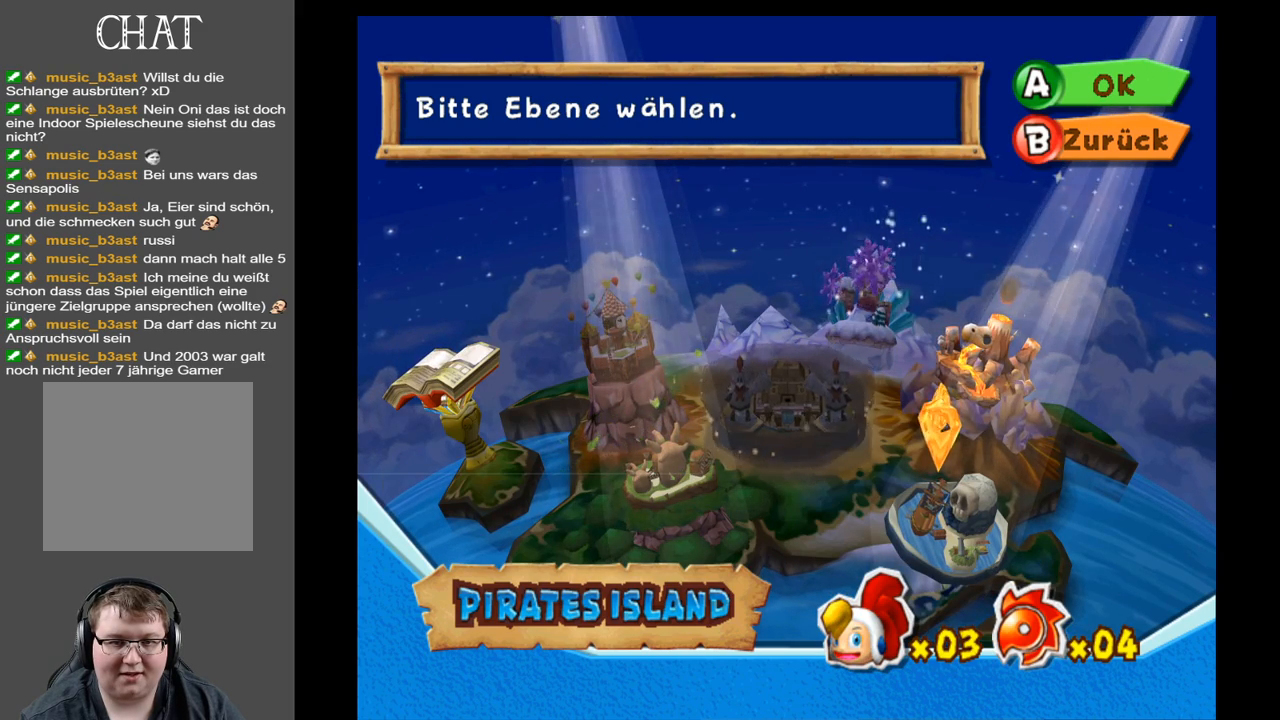
{"buttons": [], "left_stick": "center", "right_stick": "center", "events": [[83, "left_stick", "up-right"], [367, "left_stick", "center"]]}
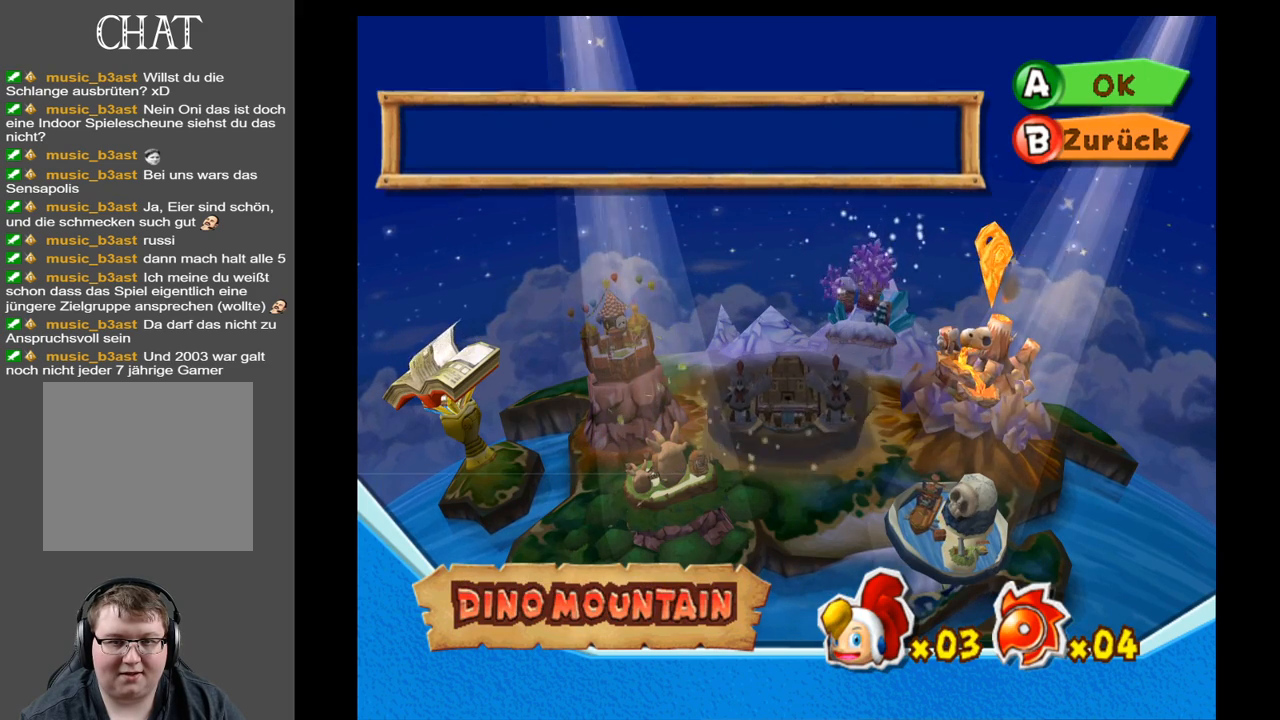
{"buttons": [], "left_stick": "center", "right_stick": "center", "events": []}
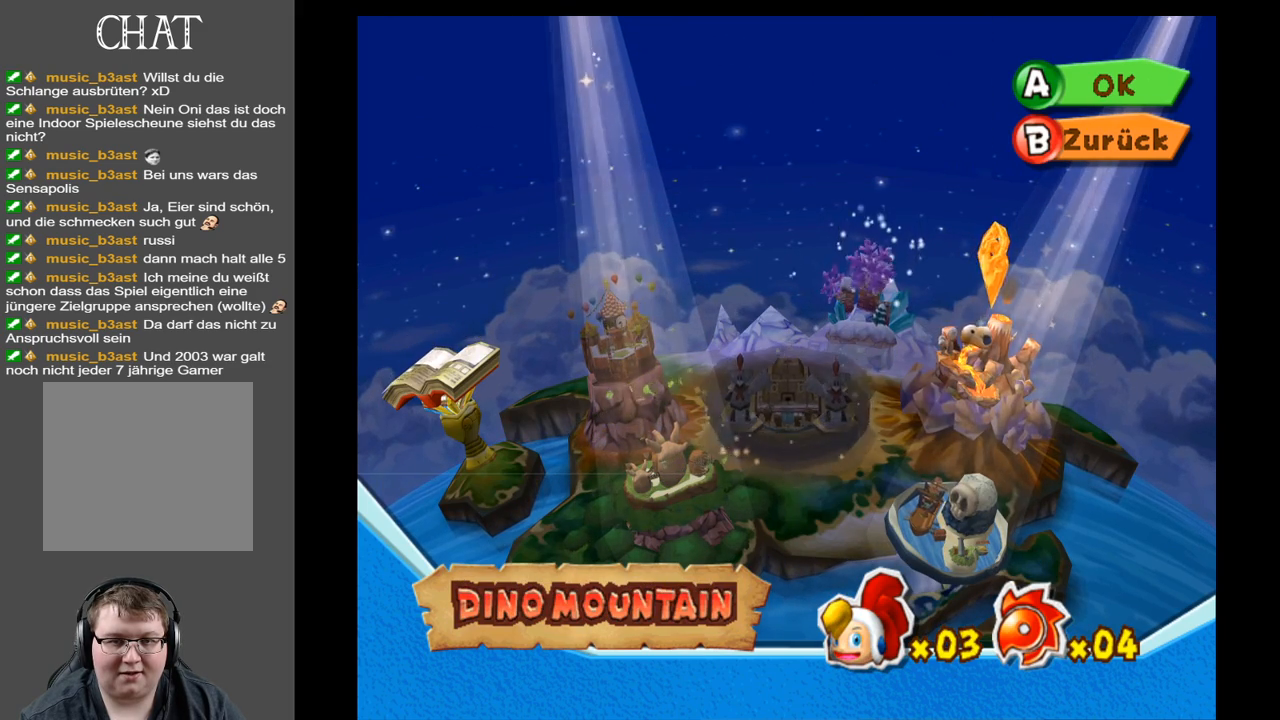
{"buttons": [], "left_stick": "left", "right_stick": "center", "events": [[33, "left_stick", "down-left"], [233, "left_stick", "center"], [367, "left_stick", "left"]]}
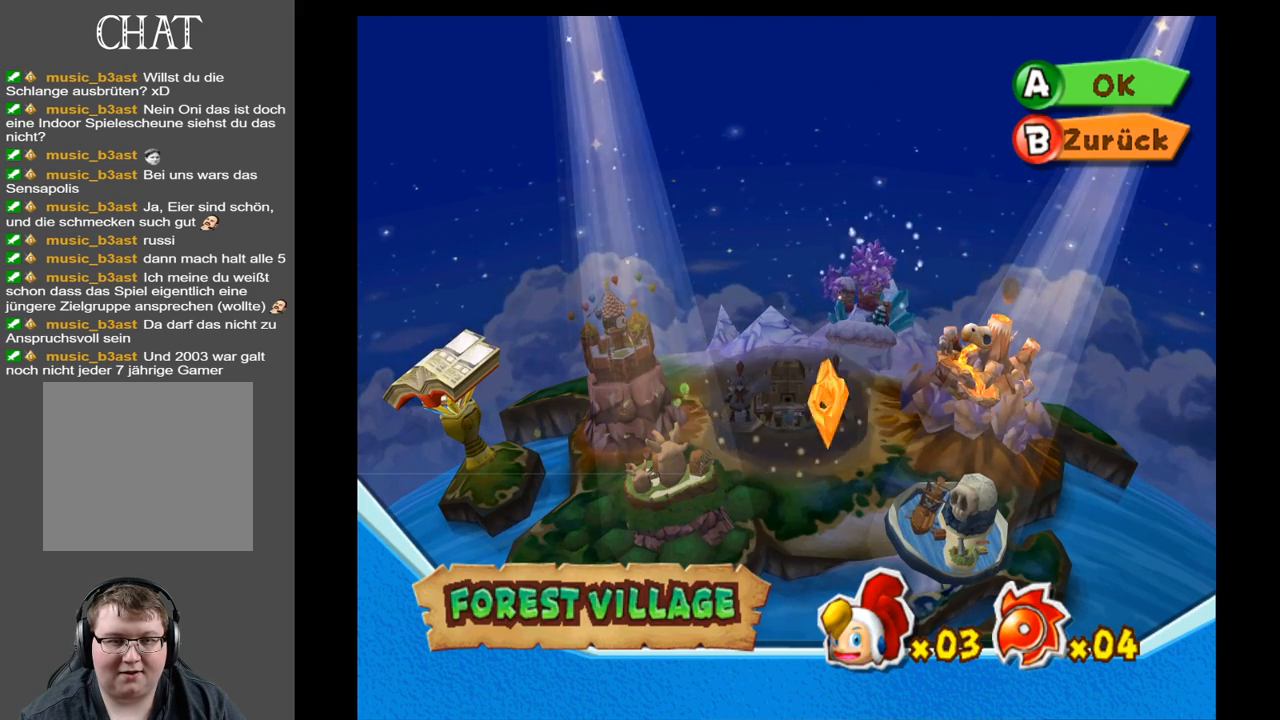
{"buttons": [], "left_stick": "center", "right_stick": "center", "events": [[67, "left_stick", "center"], [267, "A", "down"], [450, "A", "up"]]}
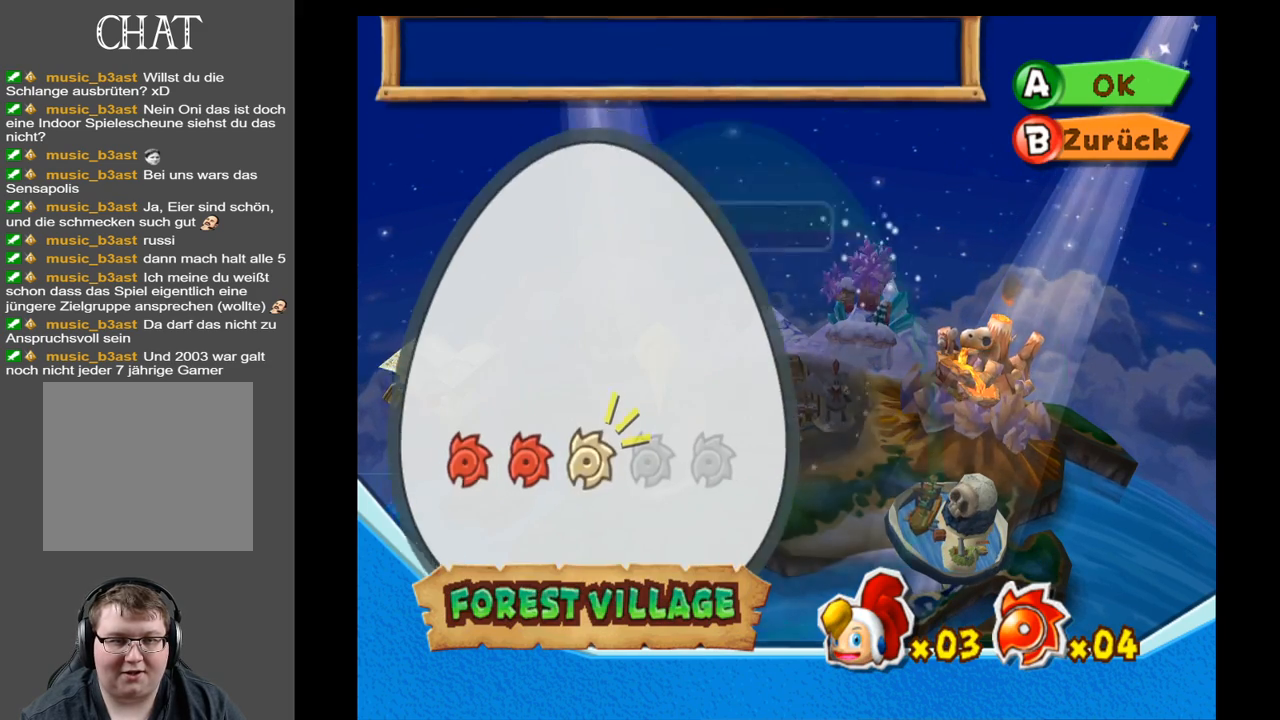
{"buttons": [], "left_stick": "center", "right_stick": "center", "events": []}
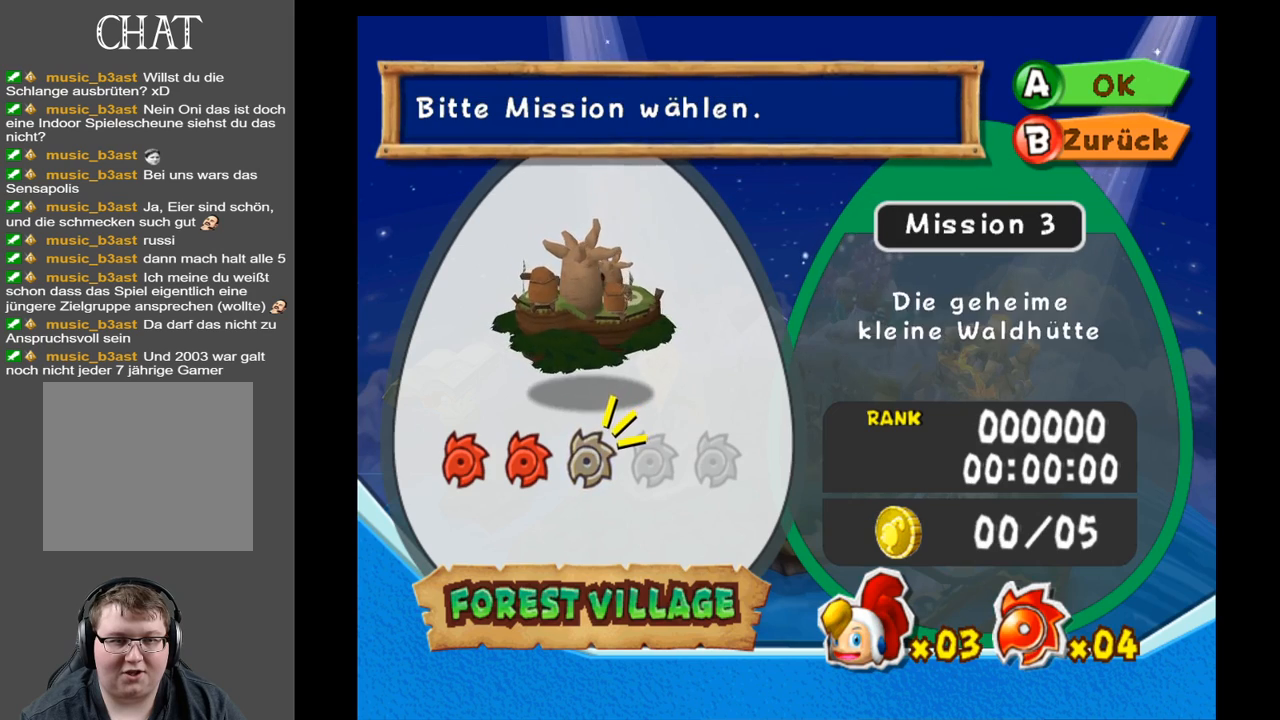
{"buttons": [], "left_stick": "center", "right_stick": "center", "events": [[50, "left_stick", "right"], [217, "left_stick", "center"], [267, "left_stick", "left"], [483, "left_stick", "center"]]}
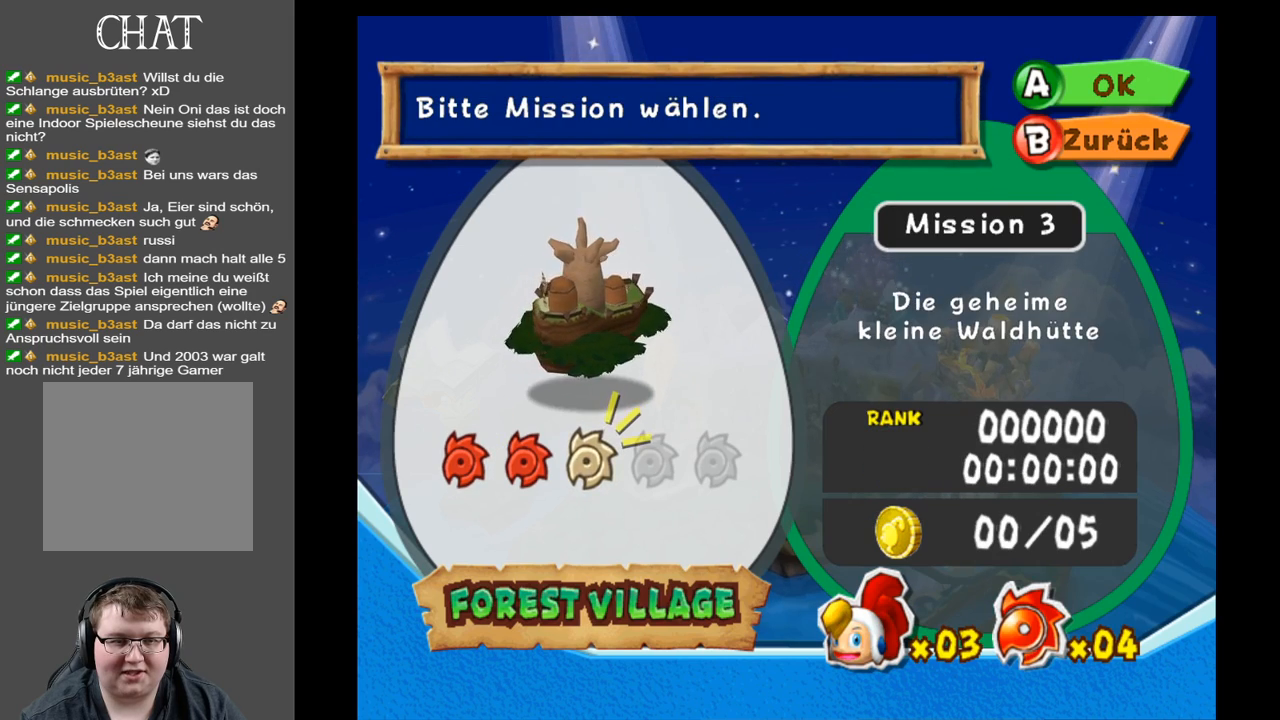
{"buttons": [], "left_stick": "center", "right_stick": "center", "events": []}
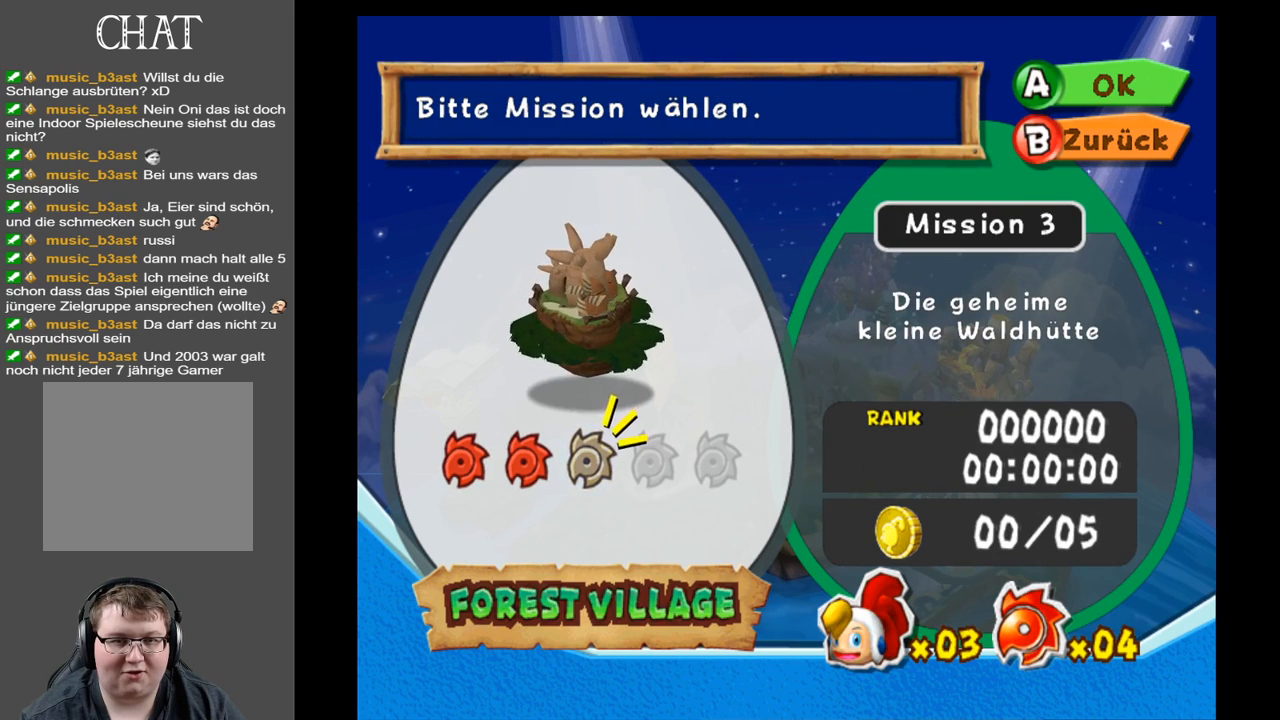
{"buttons": [], "left_stick": "center", "right_stick": "center", "events": []}
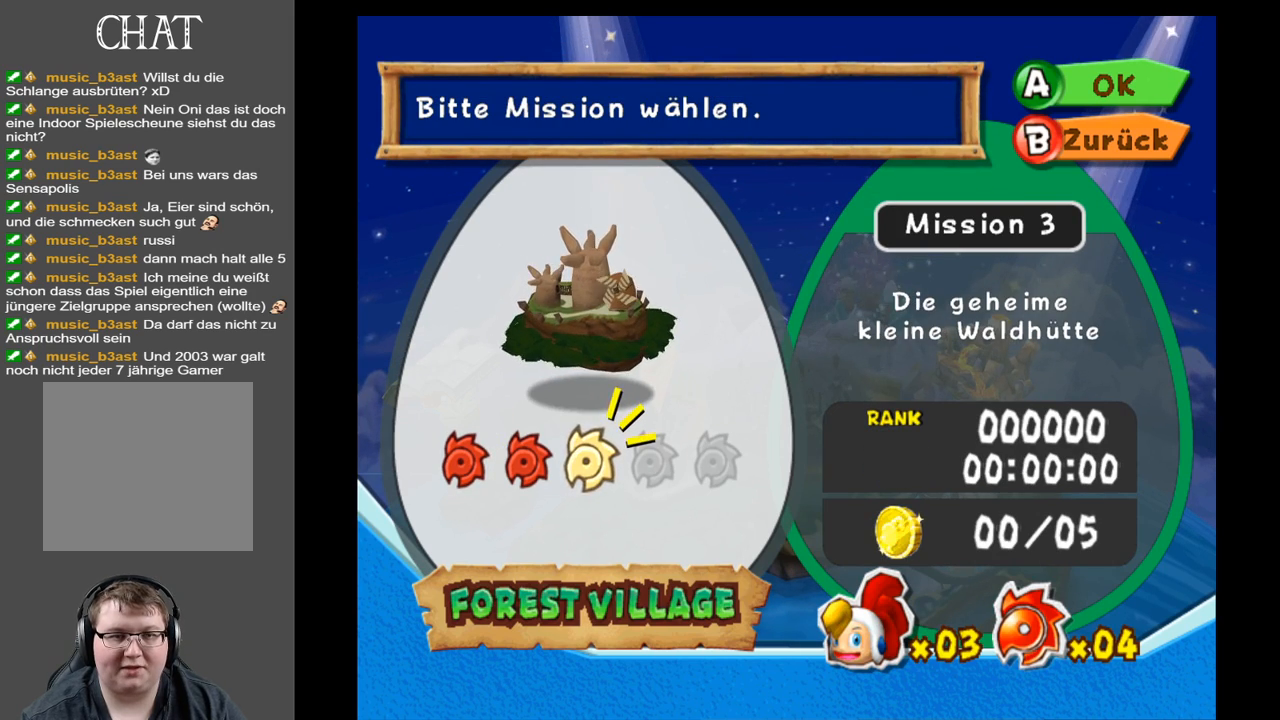
{"buttons": [], "left_stick": "center", "right_stick": "center", "events": []}
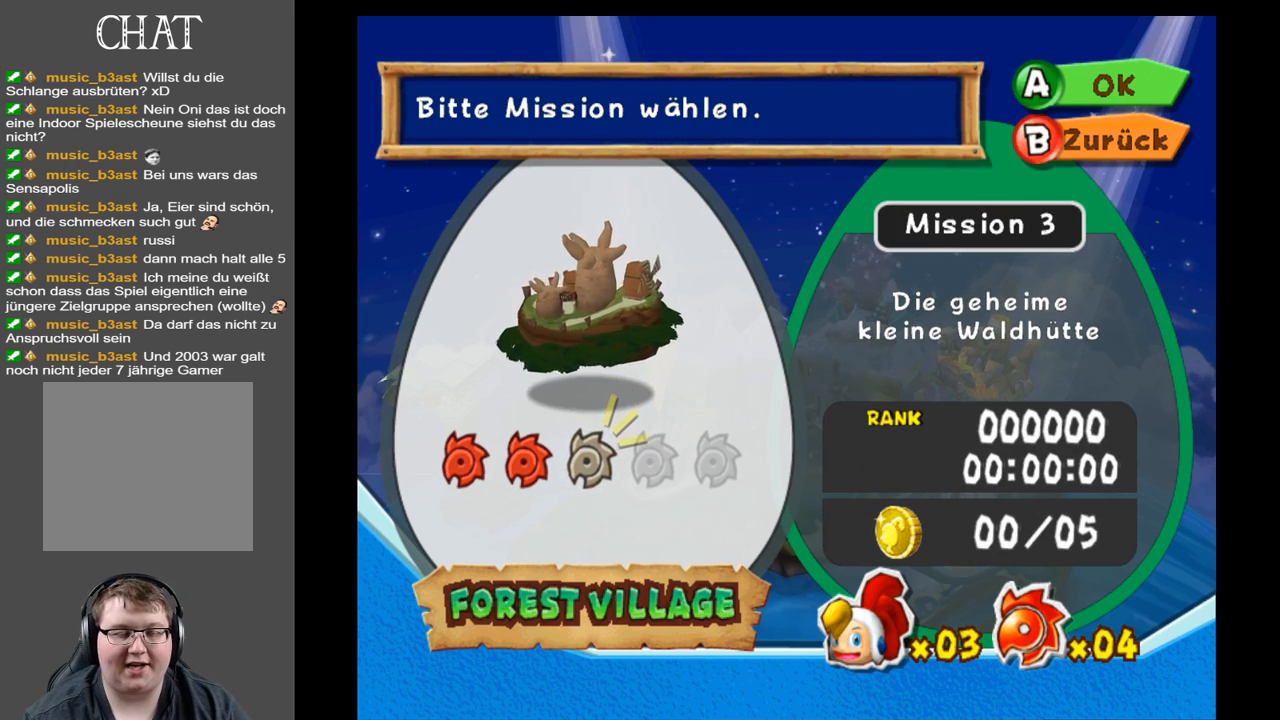
{"buttons": [], "left_stick": "center", "right_stick": "center", "events": []}
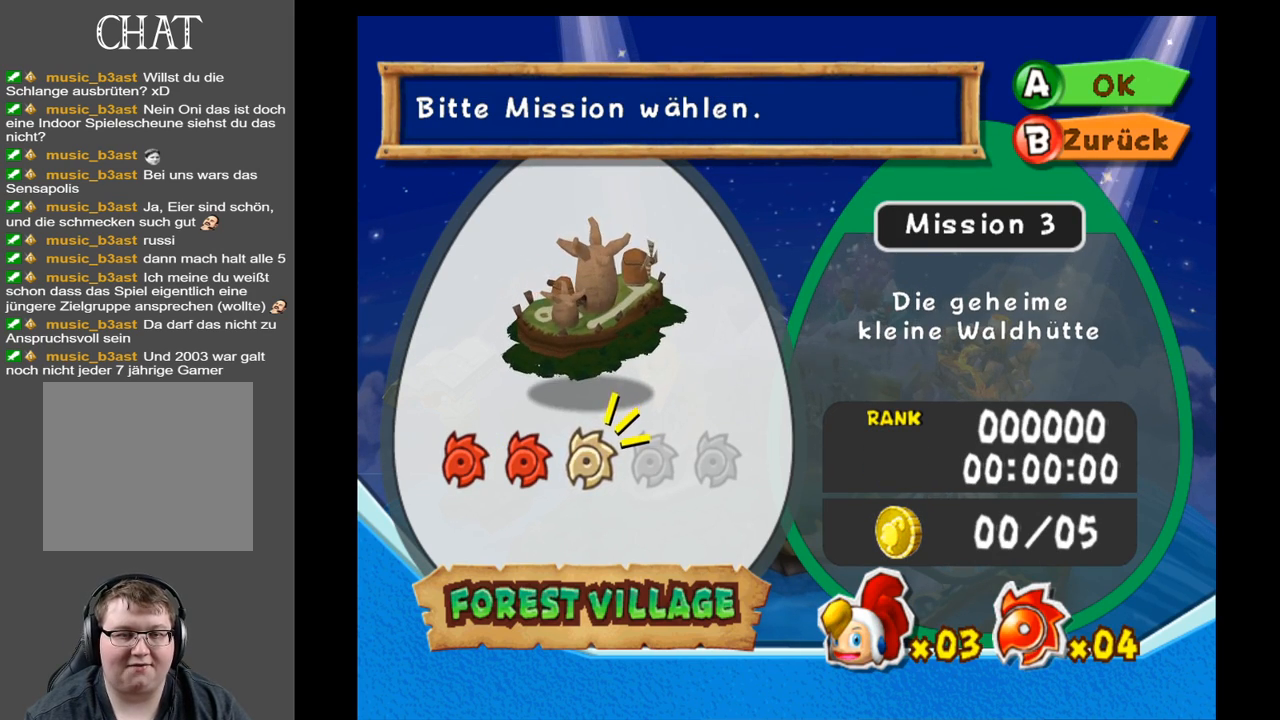
{"buttons": ["A"], "left_stick": "center", "right_stick": "center", "events": [[333, "A", "down"]]}
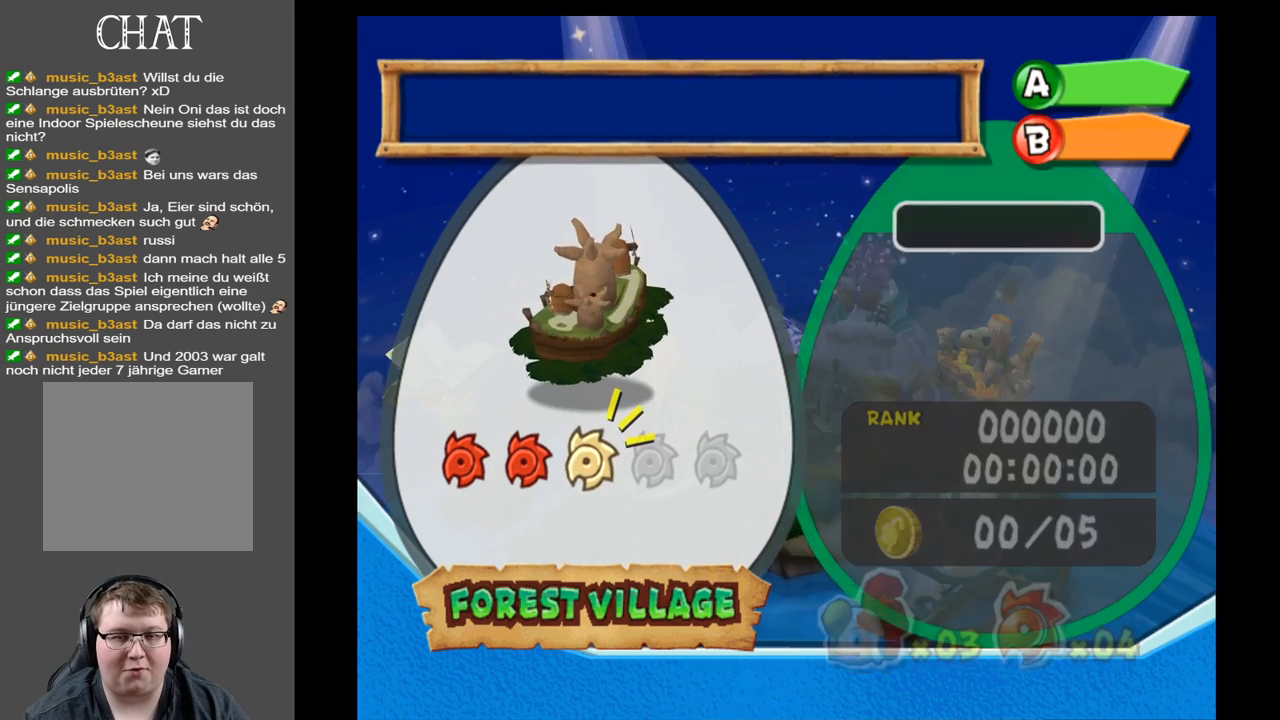
{"buttons": [], "left_stick": "center", "right_stick": "center", "events": [[33, "A", "up"]]}